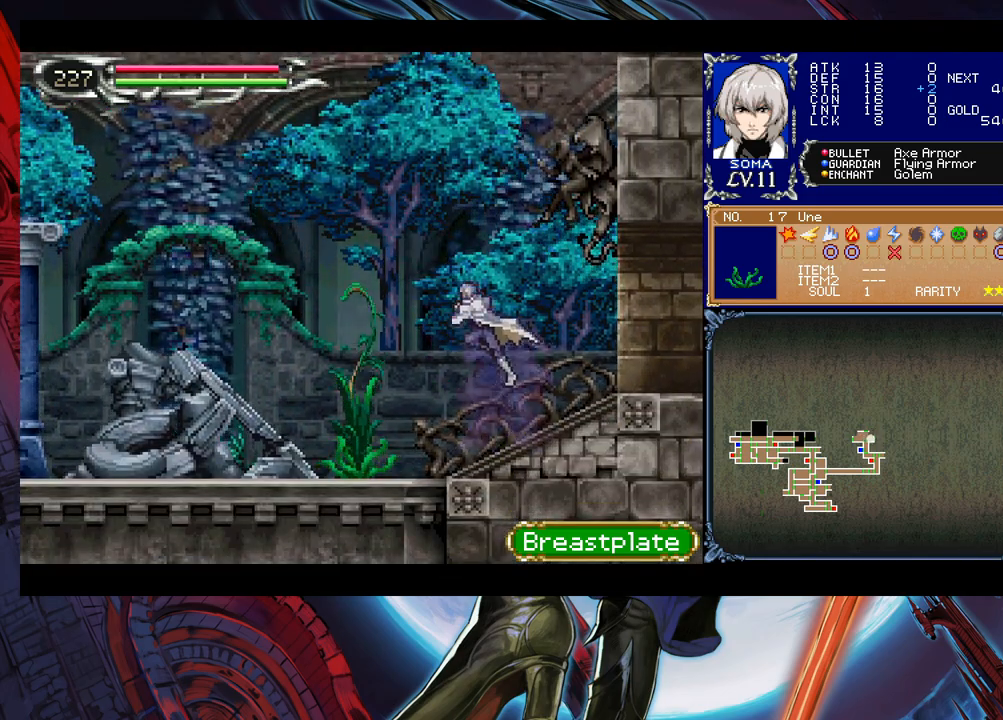
Gameplay with a controller (Xbox layout); each line is a JSON object with the inputs held at the frame after it. "events" lists button and stick changes between this image and that frame as [ms after this image, input, new state], when the widget could be followed in between. Not read: L2 R2.
{"buttons": [], "left_stick": "right", "right_stick": "center", "events": [[67, "A", "down"], [67, "left_stick", "right"], [117, "A", "up"], [283, "left_stick", "left"], [333, "B", "down"], [383, "A", "down"], [417, "B", "up"], [433, "left_stick", "center"], [483, "A", "up"], [483, "left_stick", "right"]]}
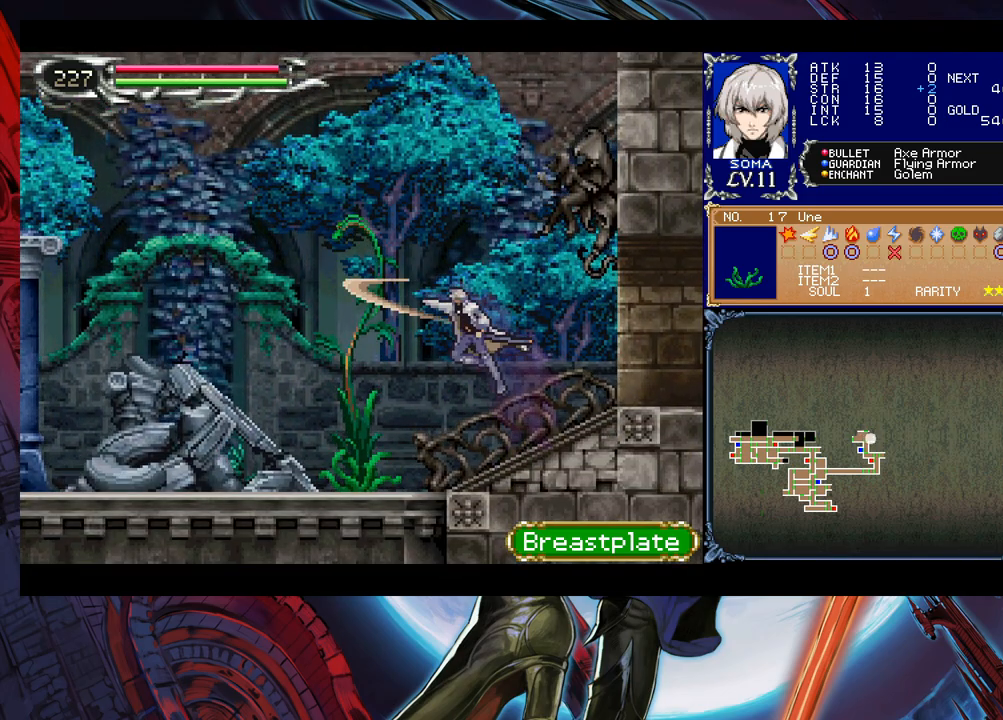
{"buttons": ["A", "B"], "left_stick": "center", "right_stick": "center", "events": [[267, "left_stick", "left"], [283, "B", "down"], [367, "A", "down"], [483, "left_stick", "center"]]}
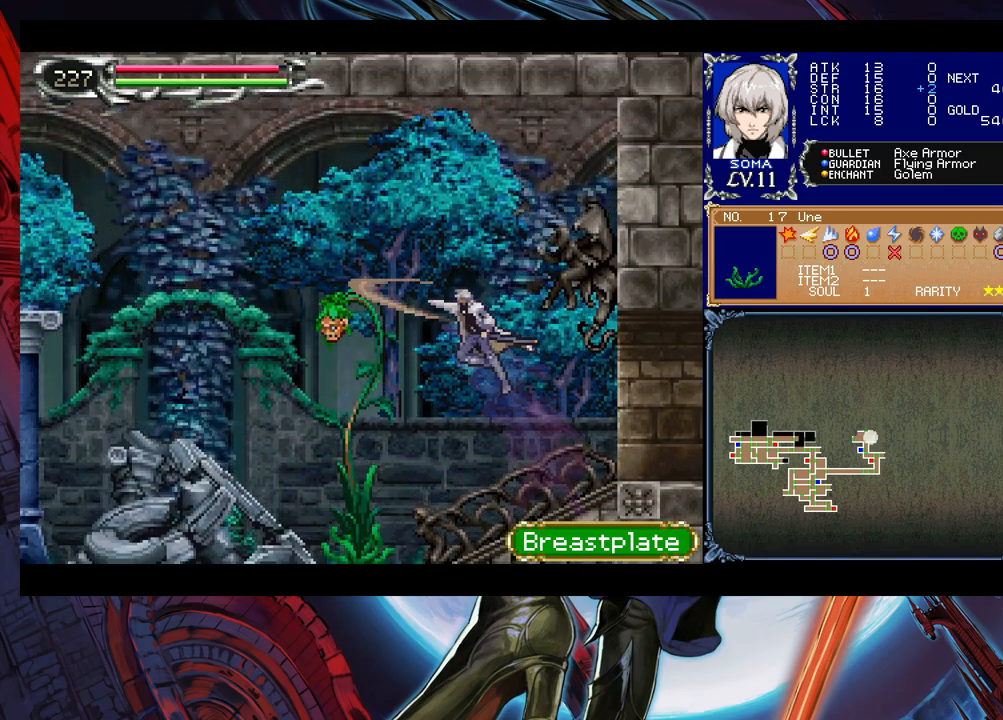
{"buttons": ["A"], "left_stick": "center", "right_stick": "center", "events": [[33, "left_stick", "right"], [167, "A", "up"], [183, "B", "up"], [233, "left_stick", "left"], [383, "left_stick", "center"], [483, "A", "down"]]}
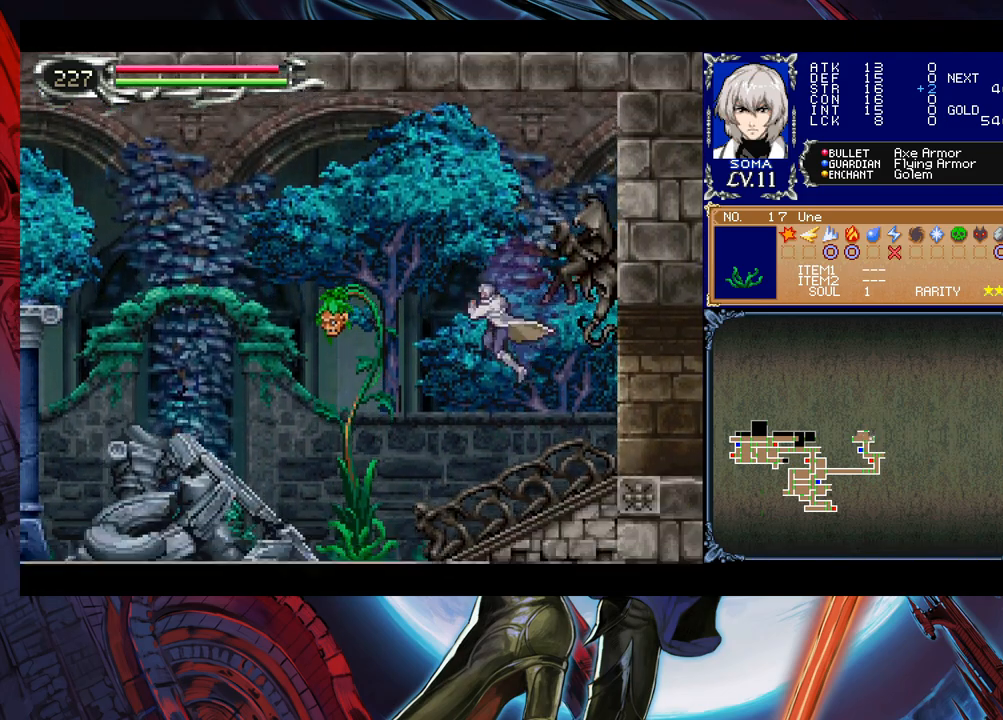
{"buttons": ["A", "B"], "left_stick": "center", "right_stick": "center", "events": [[17, "left_stick", "left"], [83, "A", "up"], [117, "left_stick", "center"], [283, "B", "down"], [383, "A", "down"]]}
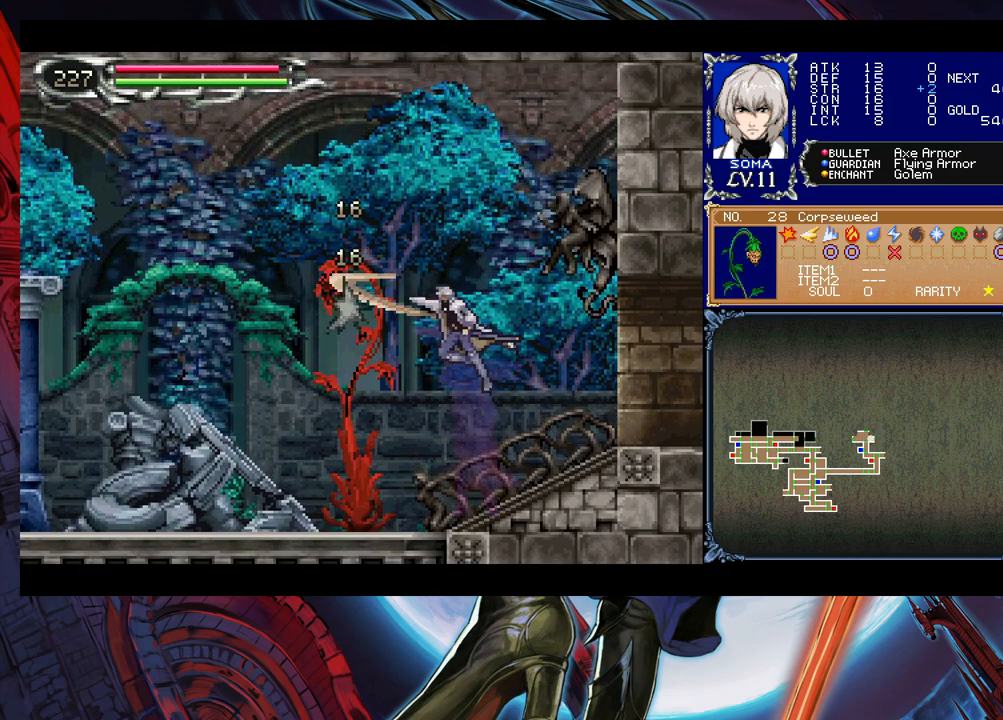
{"buttons": [], "left_stick": "center", "right_stick": "center", "events": [[233, "A", "up"], [283, "B", "up"]]}
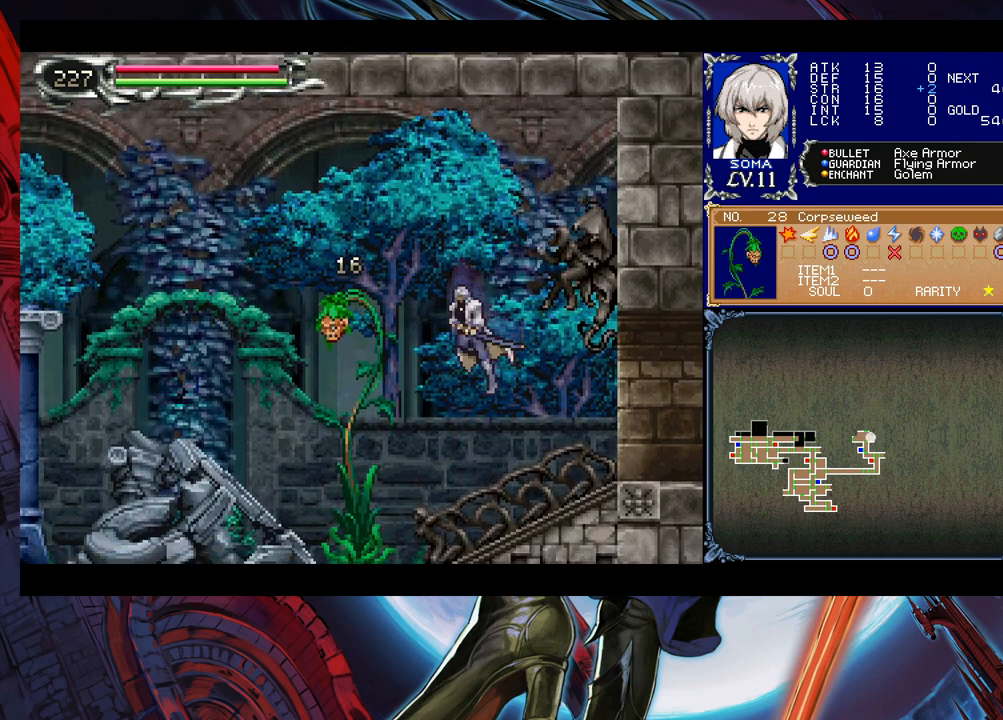
{"buttons": [], "left_stick": "right", "right_stick": "center", "events": [[33, "A", "down"], [83, "left_stick", "right"], [117, "A", "up"], [333, "left_stick", "left"], [383, "B", "down"], [417, "B", "up"], [417, "left_stick", "right"]]}
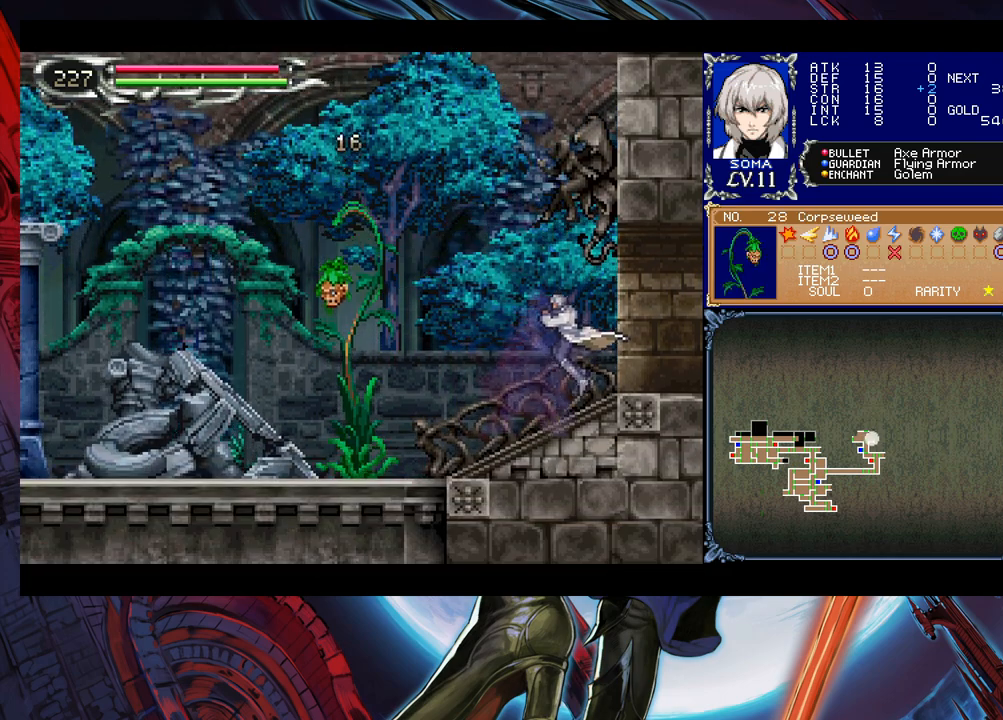
{"buttons": [], "left_stick": "right", "right_stick": "center", "events": [[133, "left_stick", "left"], [183, "B", "down"], [217, "left_stick", "right"], [233, "B", "up"]]}
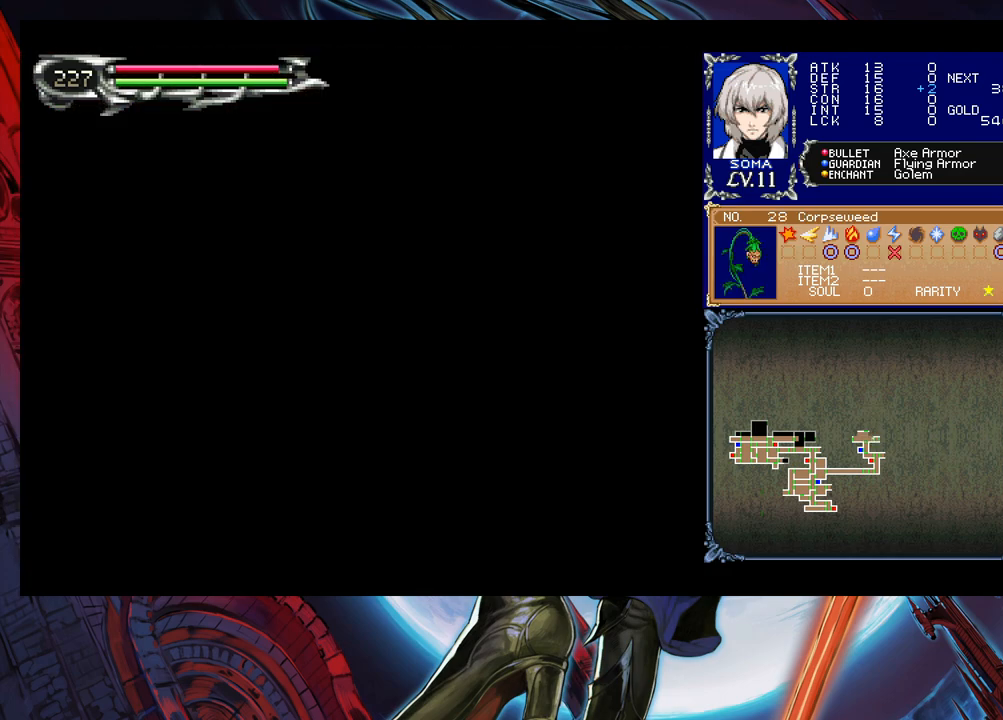
{"buttons": [], "left_stick": "center", "right_stick": "center", "events": [[67, "left_stick", "center"], [183, "left_stick", "left"], [383, "left_stick", "center"]]}
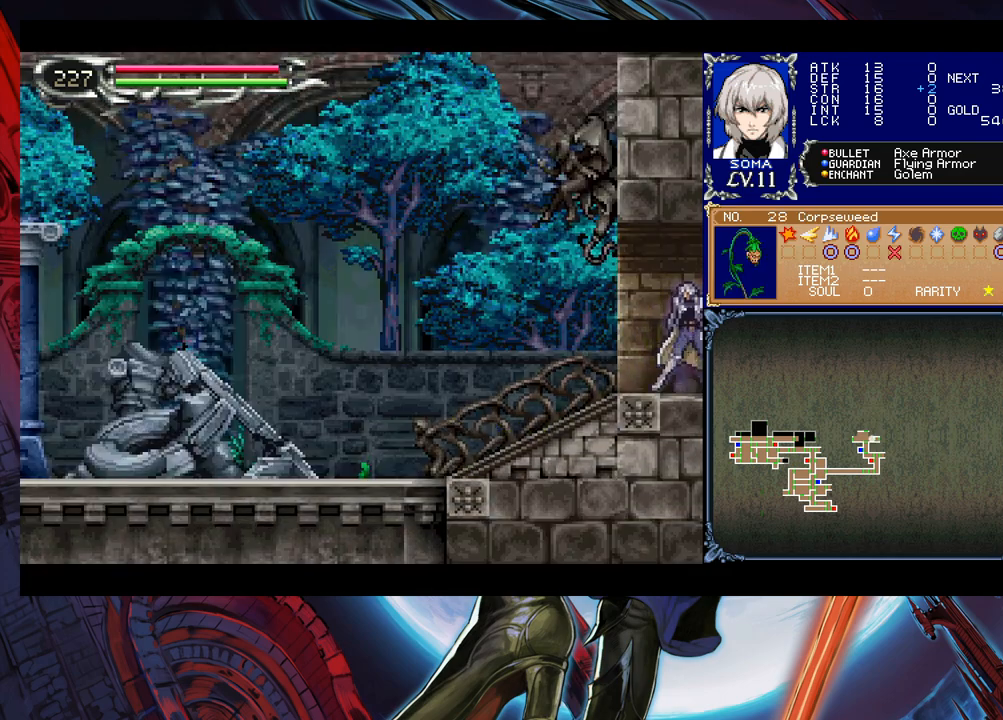
{"buttons": ["A"], "left_stick": "up", "right_stick": "center", "events": [[183, "left_stick", "right"], [267, "left_stick", "center"], [433, "left_stick", "up"], [483, "A", "down"]]}
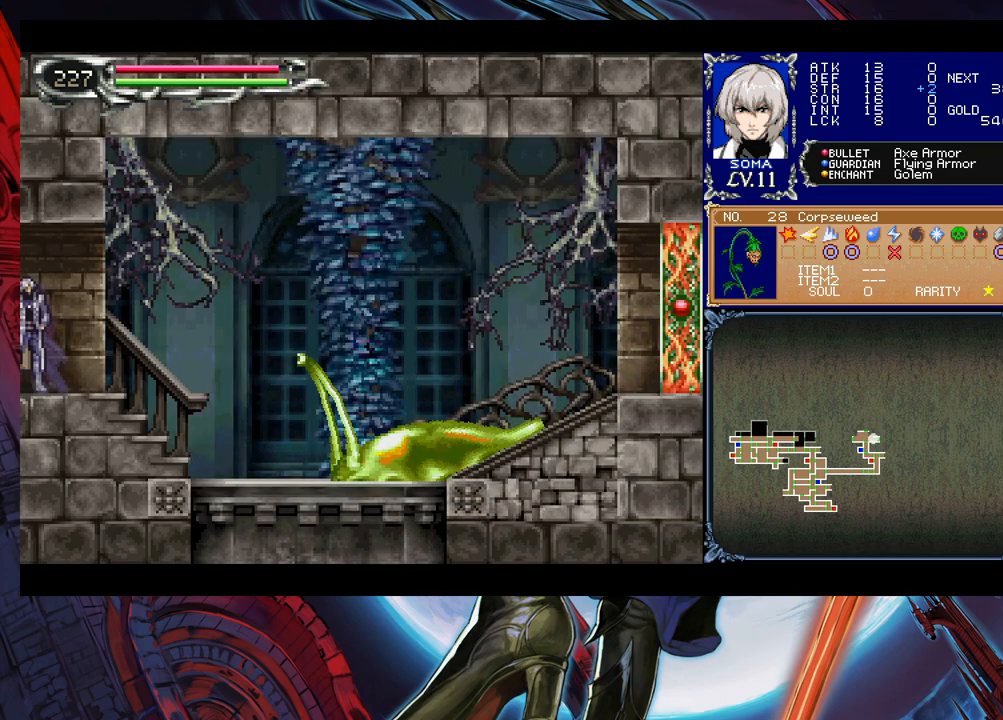
{"buttons": [], "left_stick": "center", "right_stick": "center", "events": [[67, "A", "up"], [83, "left_stick", "center"]]}
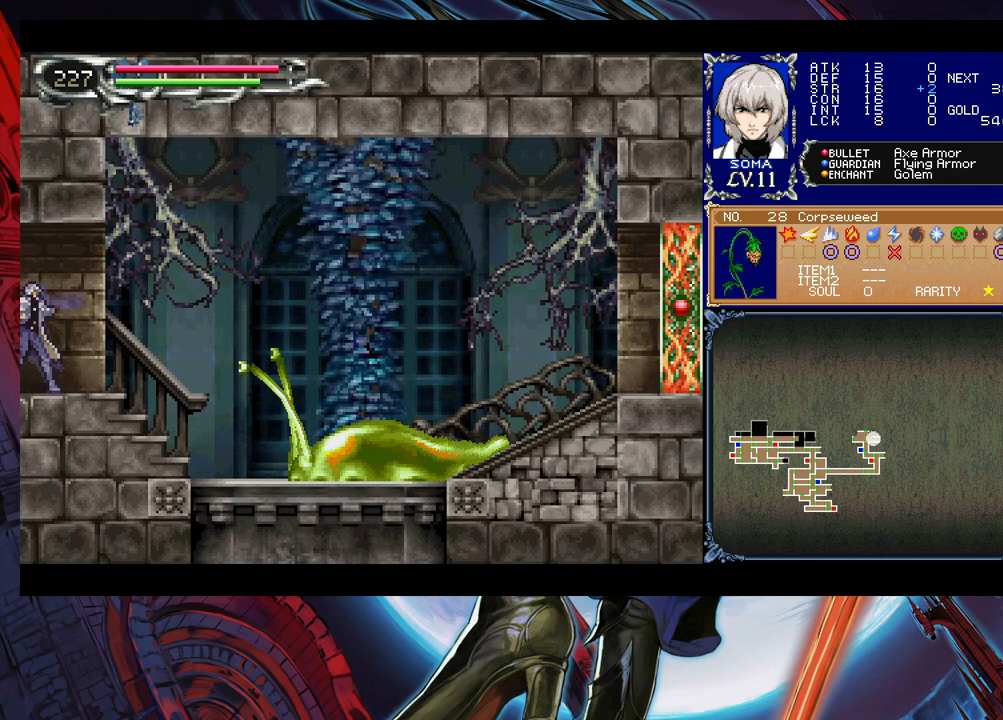
{"buttons": [], "left_stick": "down-right", "right_stick": "center", "events": [[233, "left_stick", "right"], [483, "left_stick", "down-right"]]}
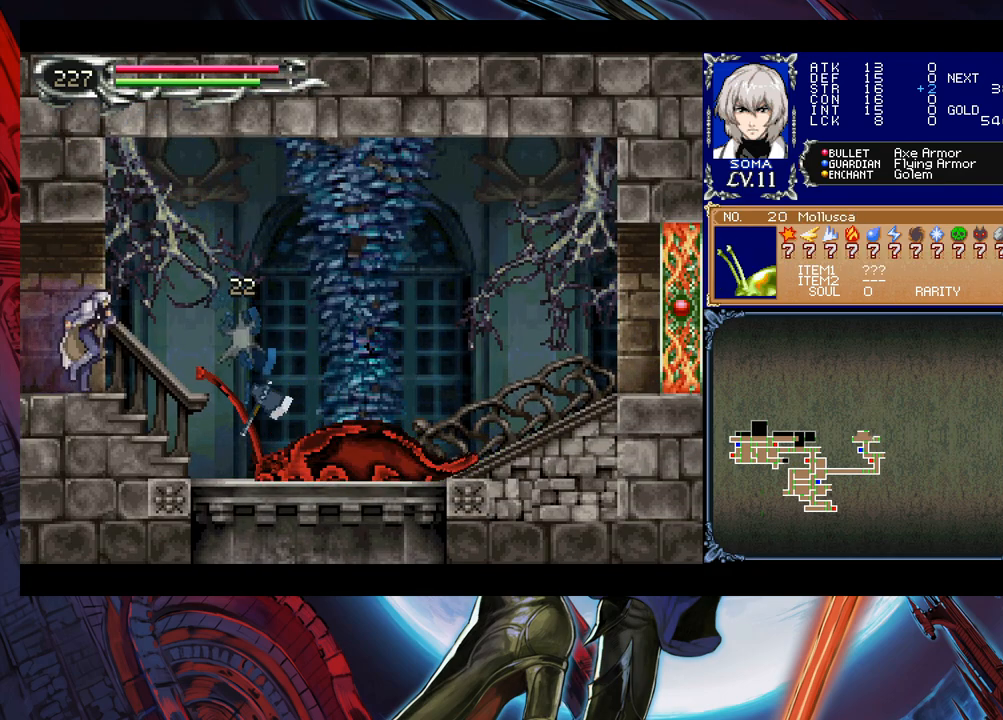
{"buttons": [], "left_stick": "down", "right_stick": "center", "events": [[33, "left_stick", "down"], [117, "A", "down"], [233, "A", "up"]]}
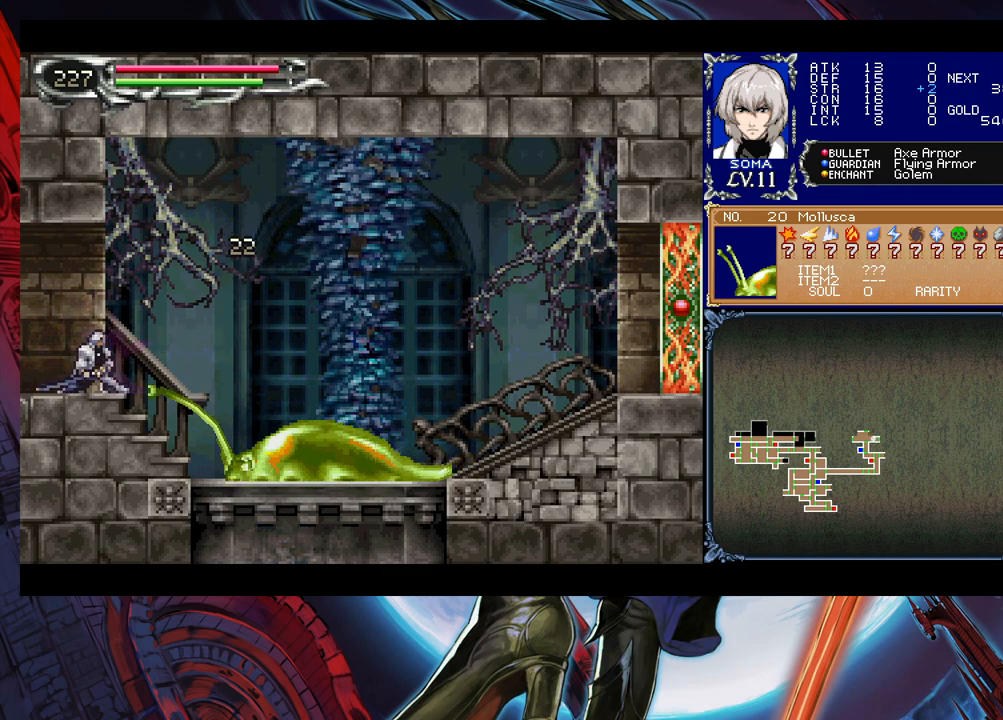
{"buttons": [], "left_stick": "right", "right_stick": "center", "events": [[117, "left_stick", "center"], [183, "left_stick", "left"], [483, "left_stick", "right"]]}
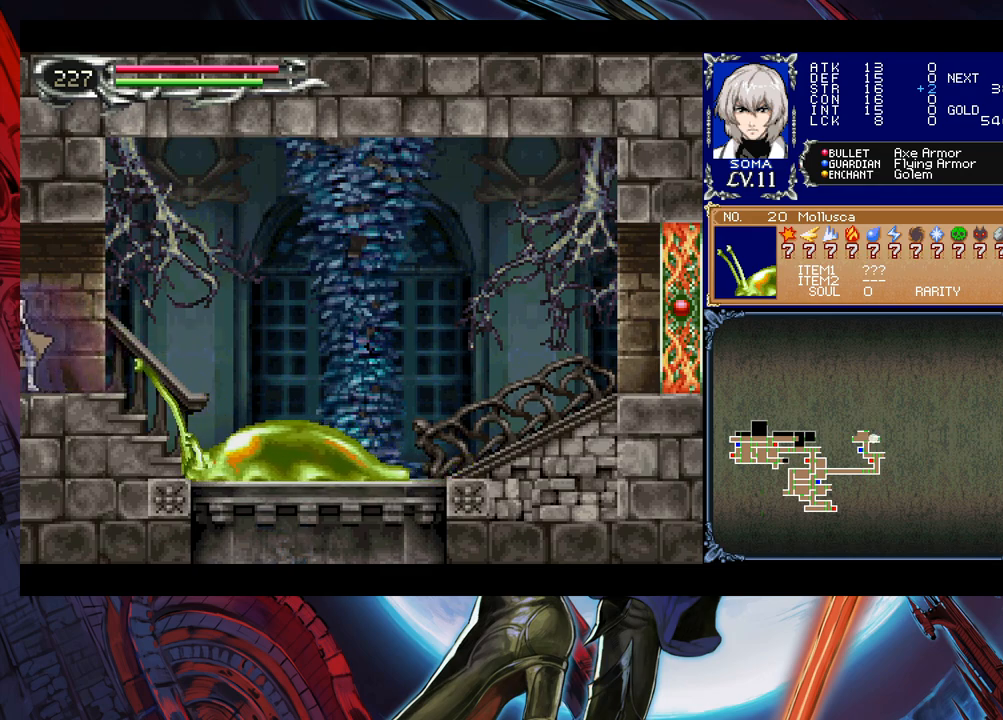
{"buttons": [], "left_stick": "center", "right_stick": "center", "events": [[133, "left_stick", "down"], [317, "left_stick", "center"]]}
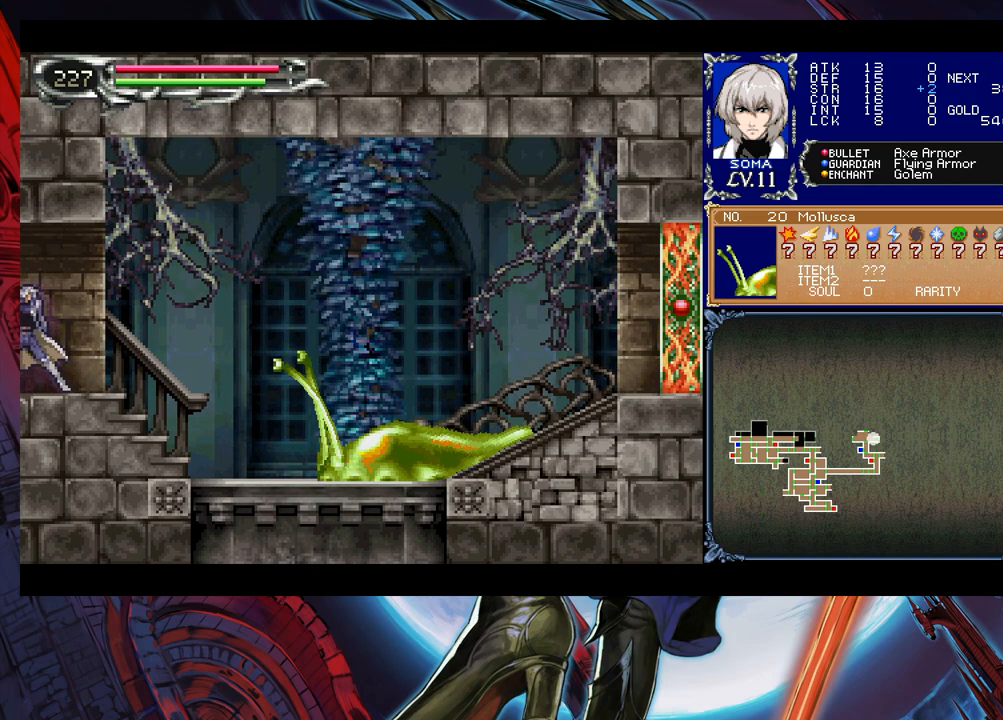
{"buttons": [], "left_stick": "down", "right_stick": "center", "events": [[33, "left_stick", "right"], [133, "left_stick", "down"]]}
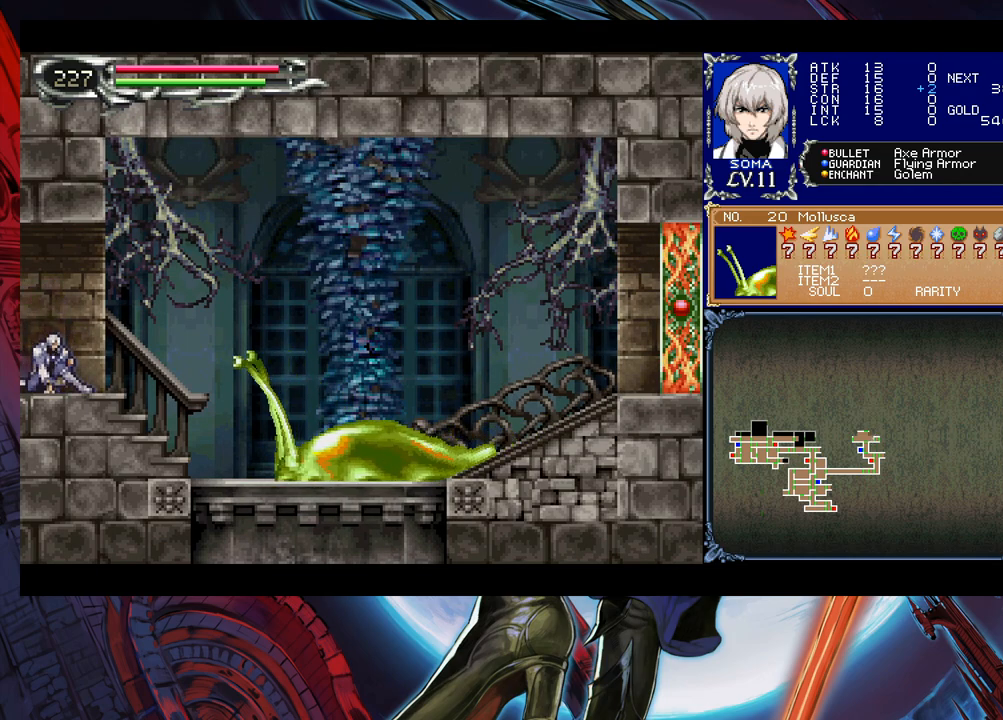
{"buttons": [], "left_stick": "down", "right_stick": "center", "events": []}
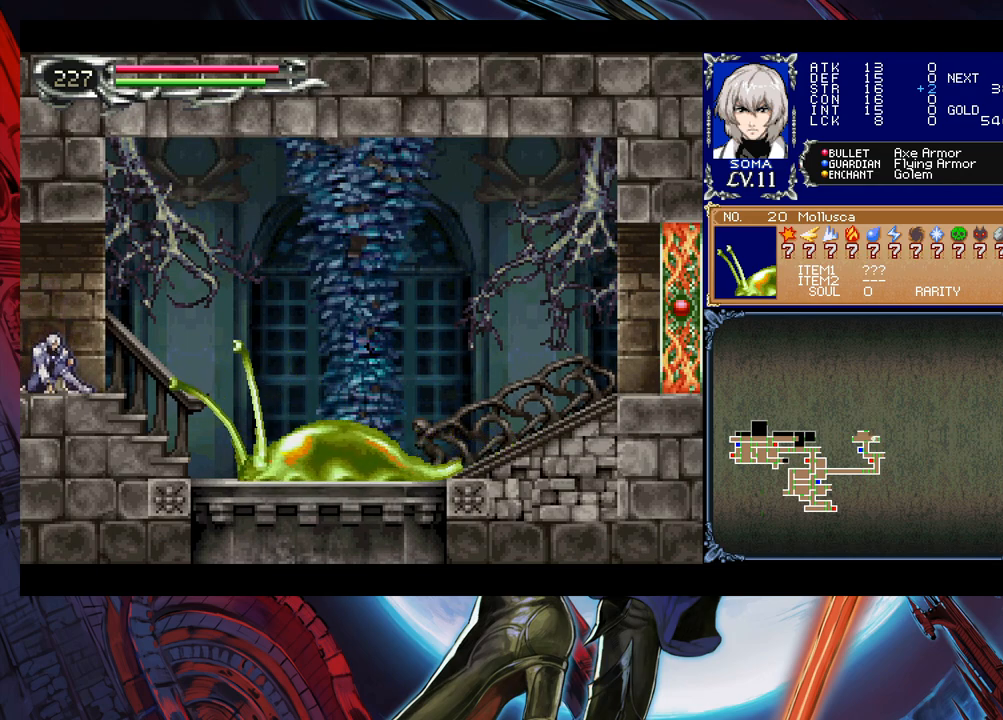
{"buttons": [], "left_stick": "down", "right_stick": "center", "events": []}
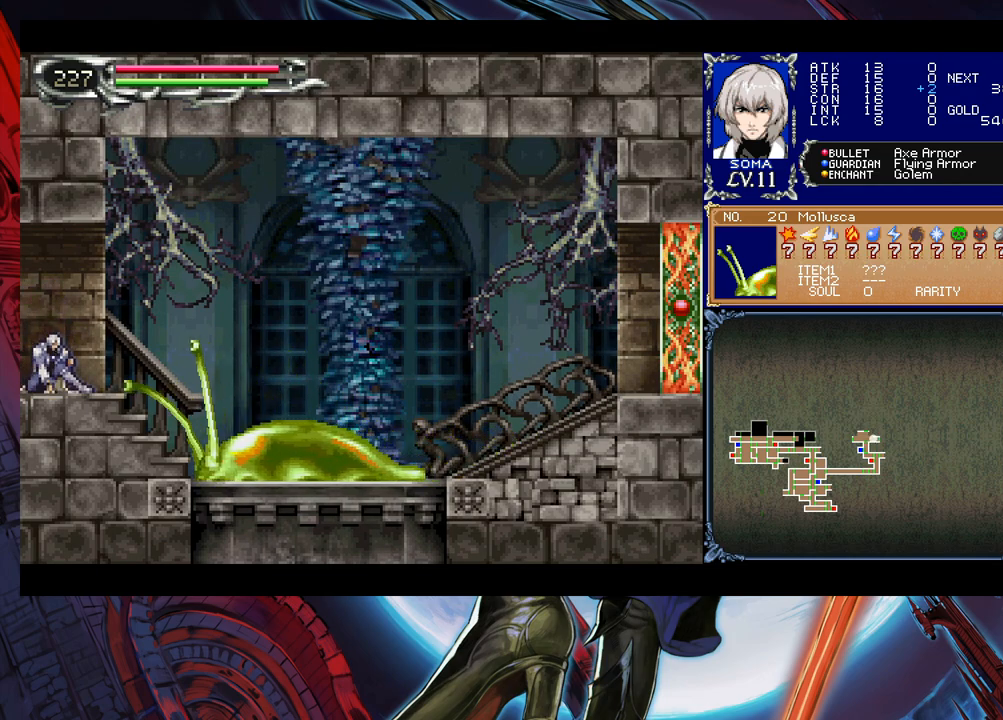
{"buttons": ["A"], "left_stick": "down", "right_stick": "center", "events": [[383, "A", "down"]]}
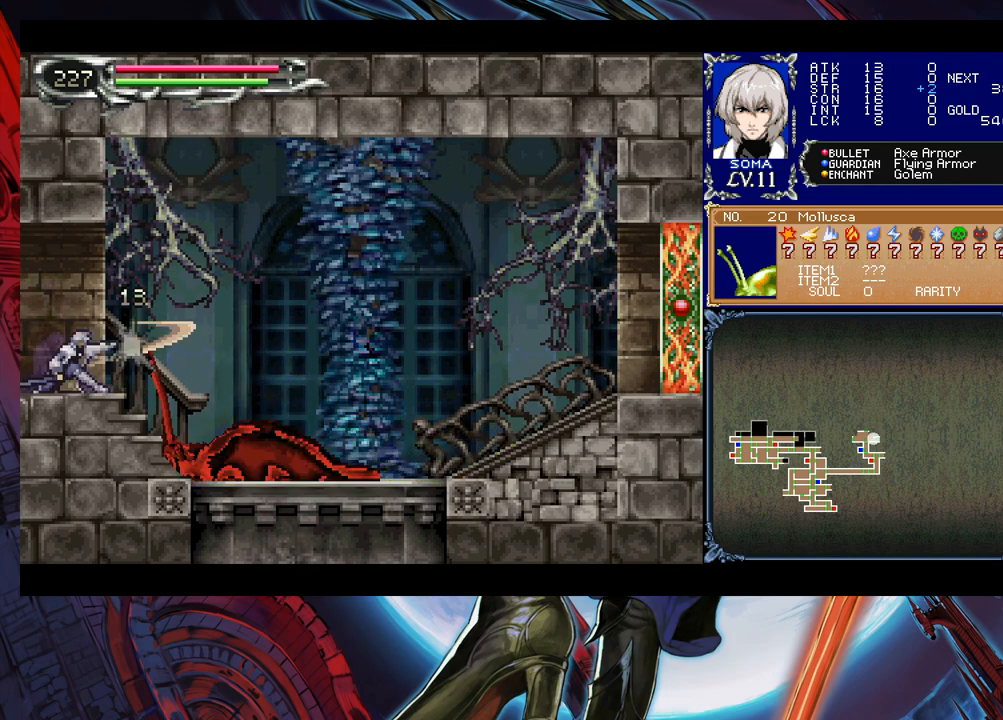
{"buttons": ["A"], "left_stick": "down", "right_stick": "center", "events": [[33, "A", "up"], [467, "A", "down"]]}
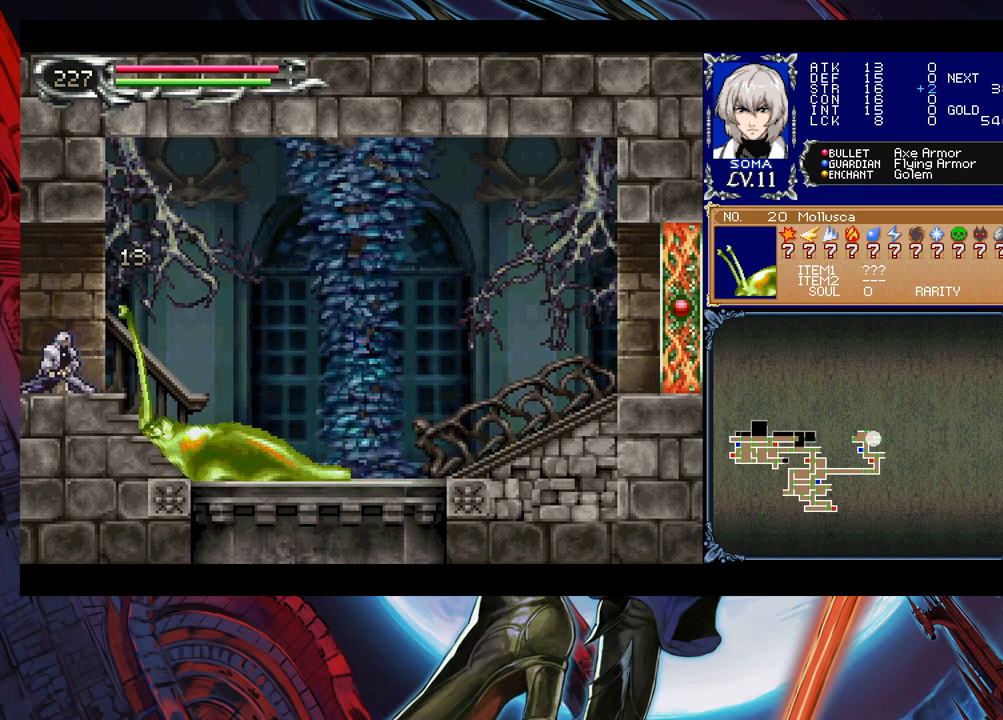
{"buttons": [], "left_stick": "down", "right_stick": "center", "events": [[33, "A", "up"], [83, "A", "down"], [183, "A", "up"], [233, "A", "down"], [333, "A", "up"], [417, "A", "down"], [483, "A", "up"]]}
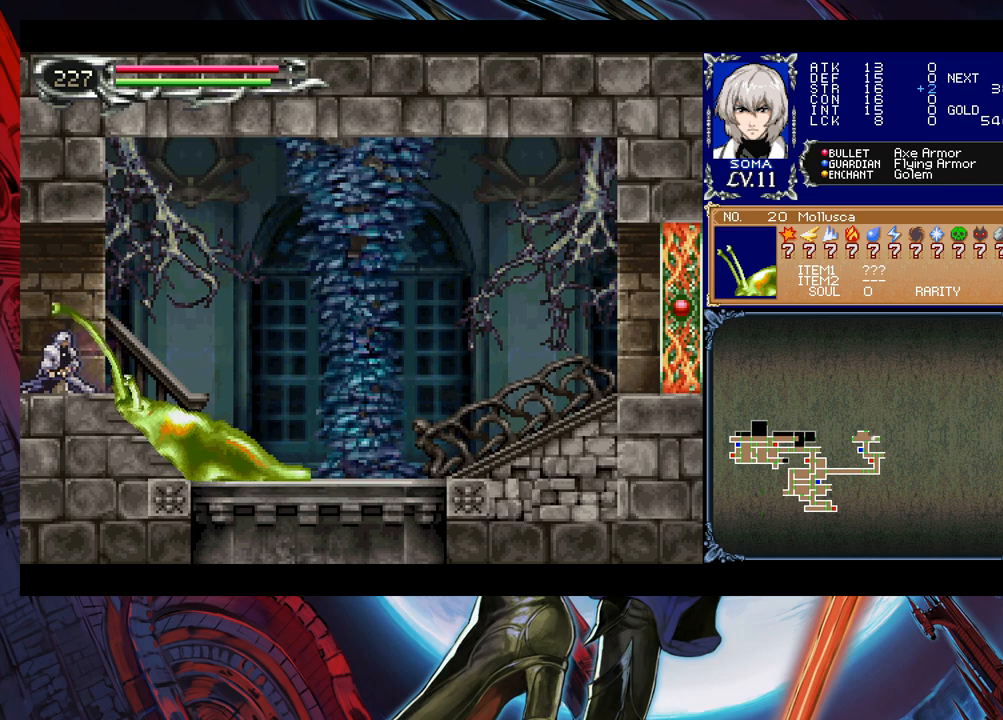
{"buttons": [], "left_stick": "down", "right_stick": "center", "events": [[83, "A", "down"], [167, "A", "up"]]}
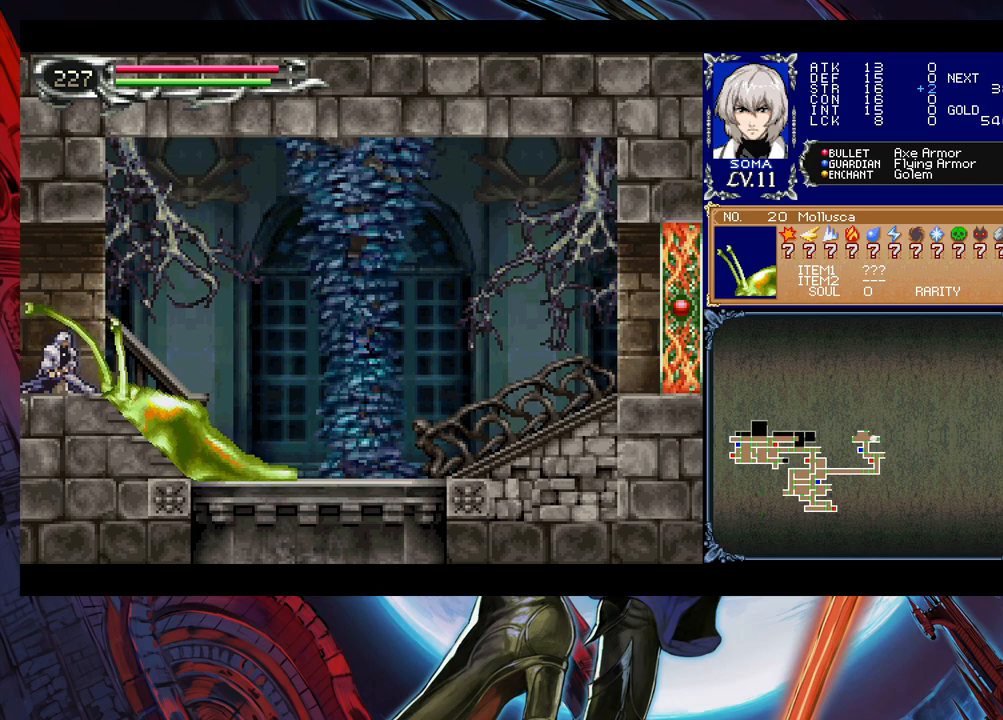
{"buttons": [], "left_stick": "left", "right_stick": "center", "events": [[133, "left_stick", "down-left"], [233, "left_stick", "left"]]}
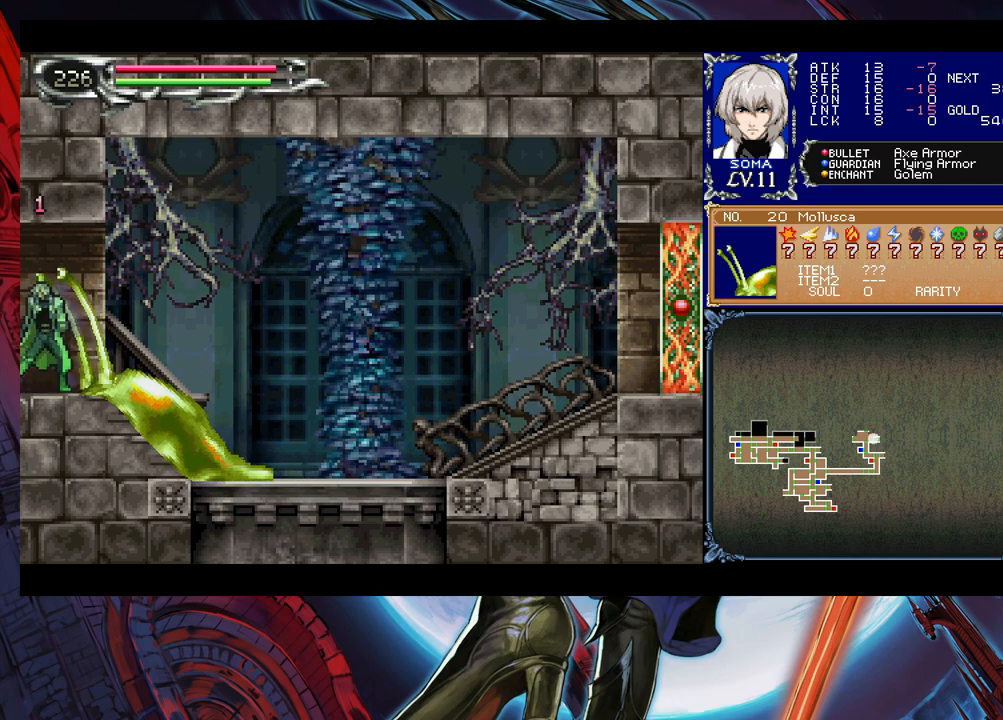
{"buttons": [], "left_stick": "center", "right_stick": "center", "events": [[367, "left_stick", "center"]]}
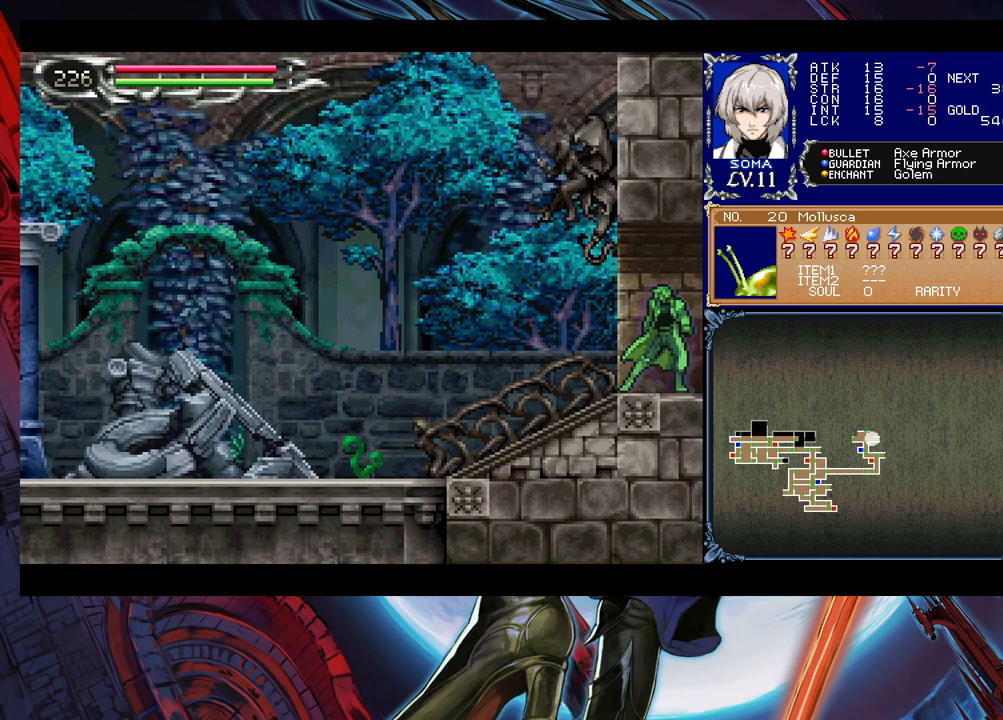
{"buttons": [], "left_stick": "center", "right_stick": "center", "events": [[17, "START", "down"], [133, "START", "up"], [333, "A", "down"], [417, "A", "up"]]}
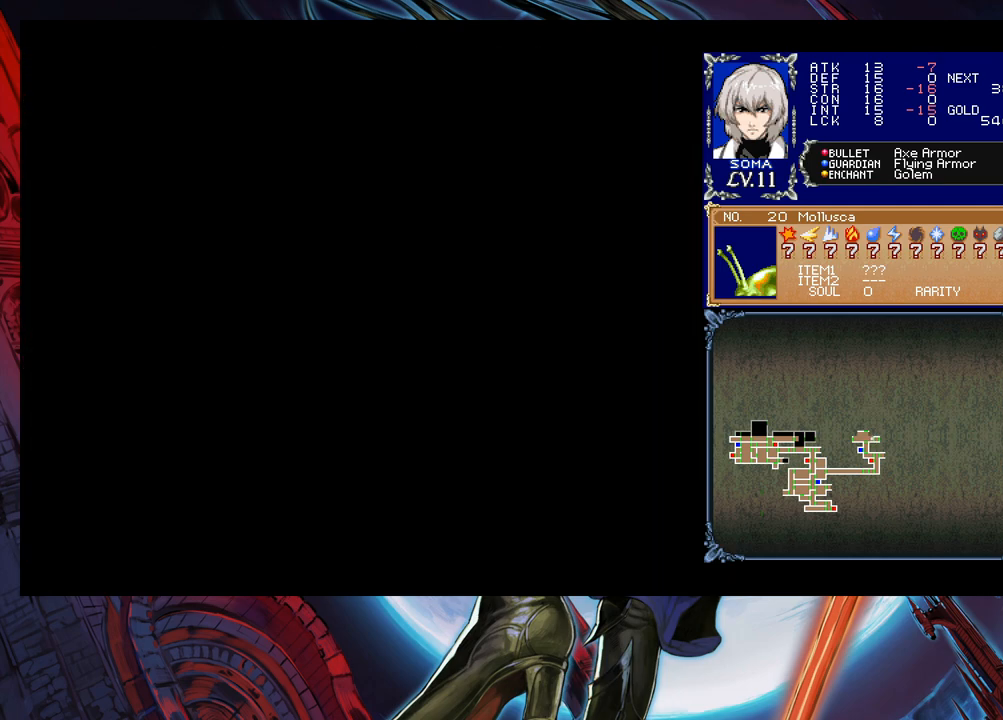
{"buttons": [], "left_stick": "center", "right_stick": "center", "events": []}
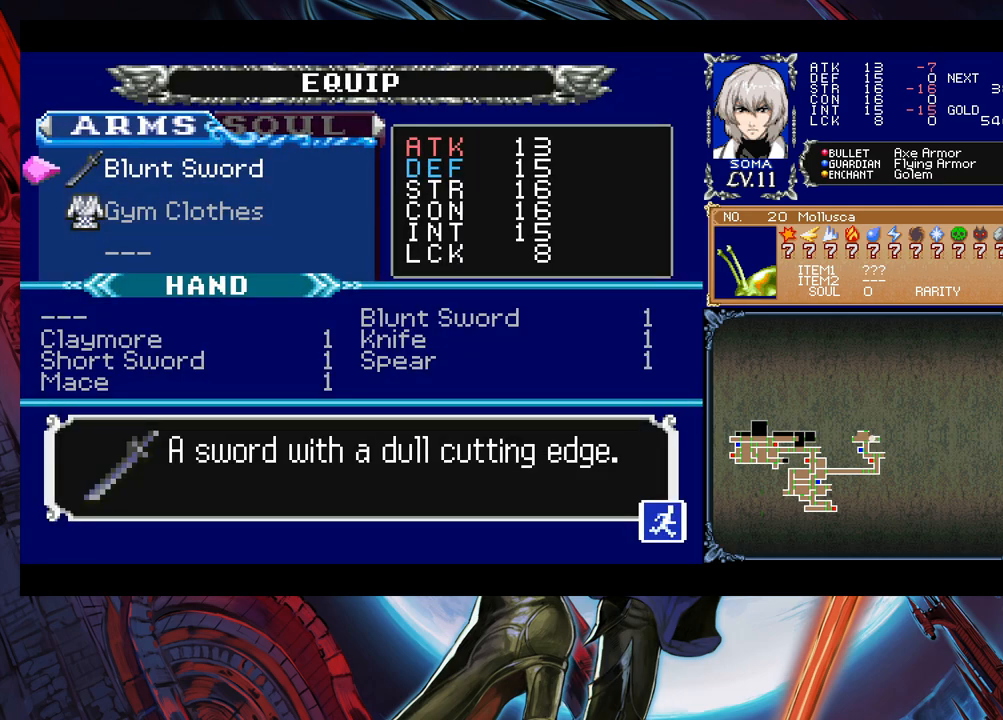
{"buttons": [], "left_stick": "center", "right_stick": "center", "events": []}
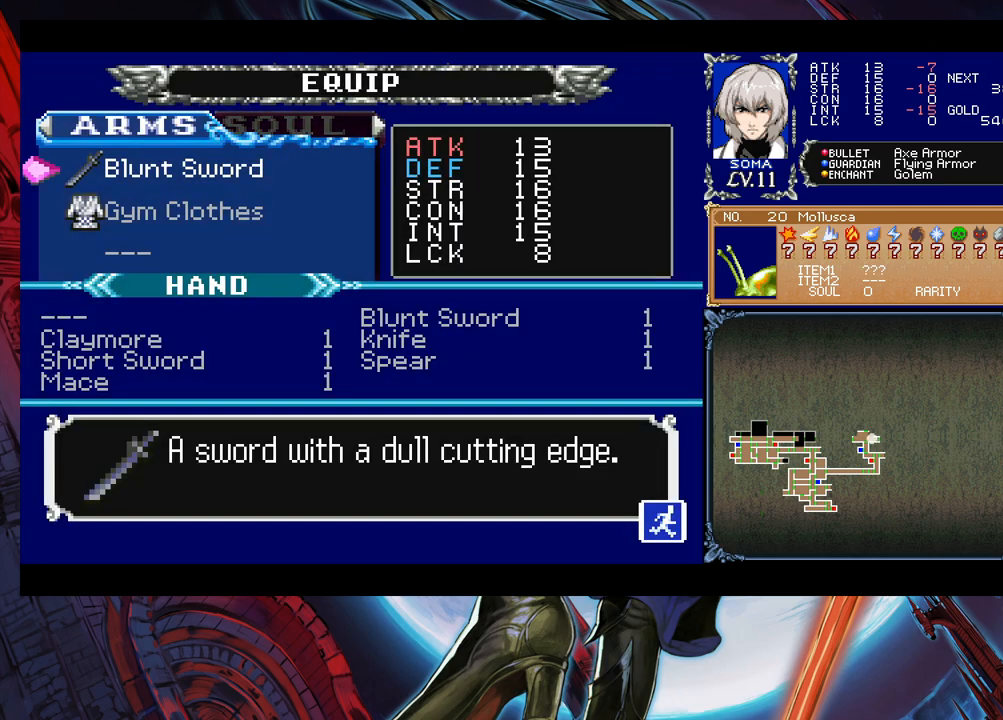
{"buttons": [], "left_stick": "center", "right_stick": "center", "events": [[83, "R1", "down"], [183, "R1", "up"]]}
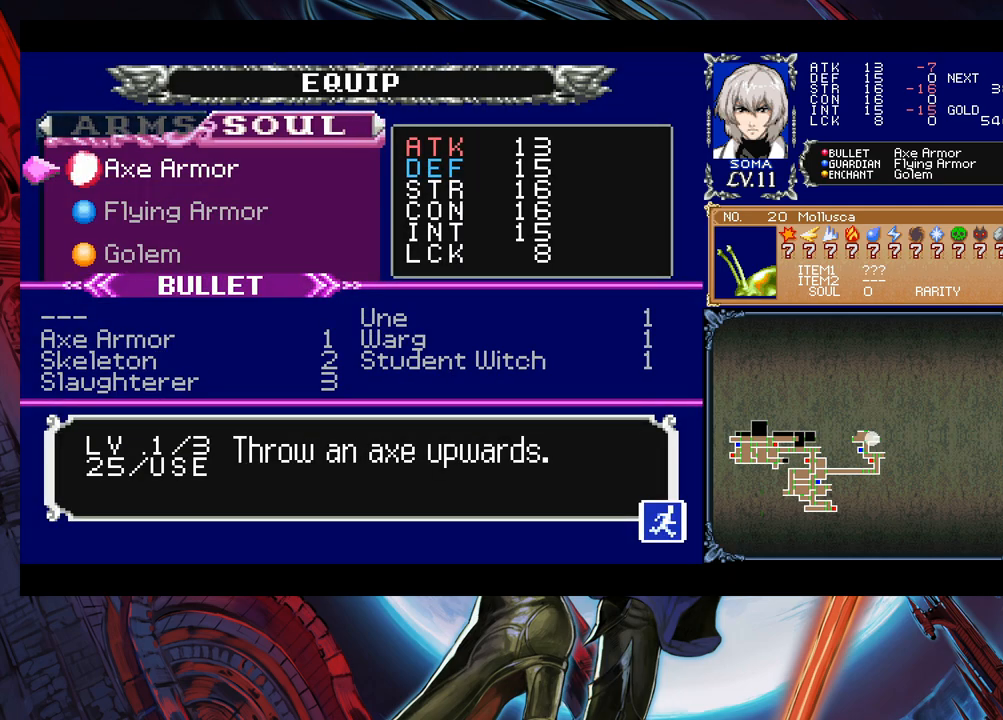
{"buttons": [], "left_stick": "center", "right_stick": "center", "events": []}
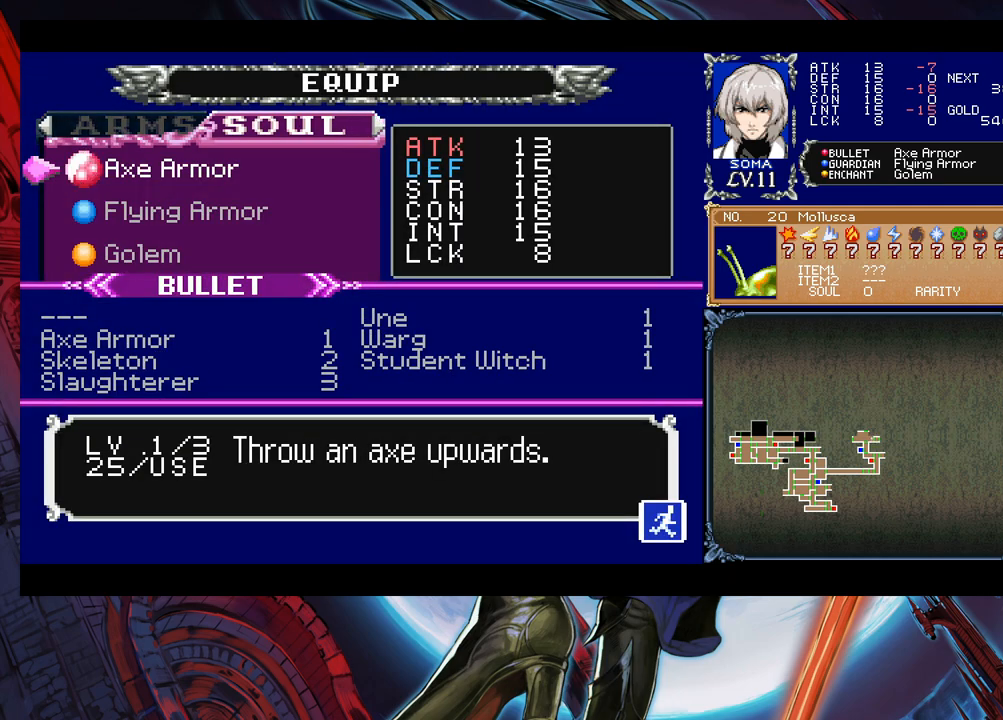
{"buttons": [], "left_stick": "center", "right_stick": "center", "events": [[333, "left_stick", "down"], [483, "left_stick", "center"]]}
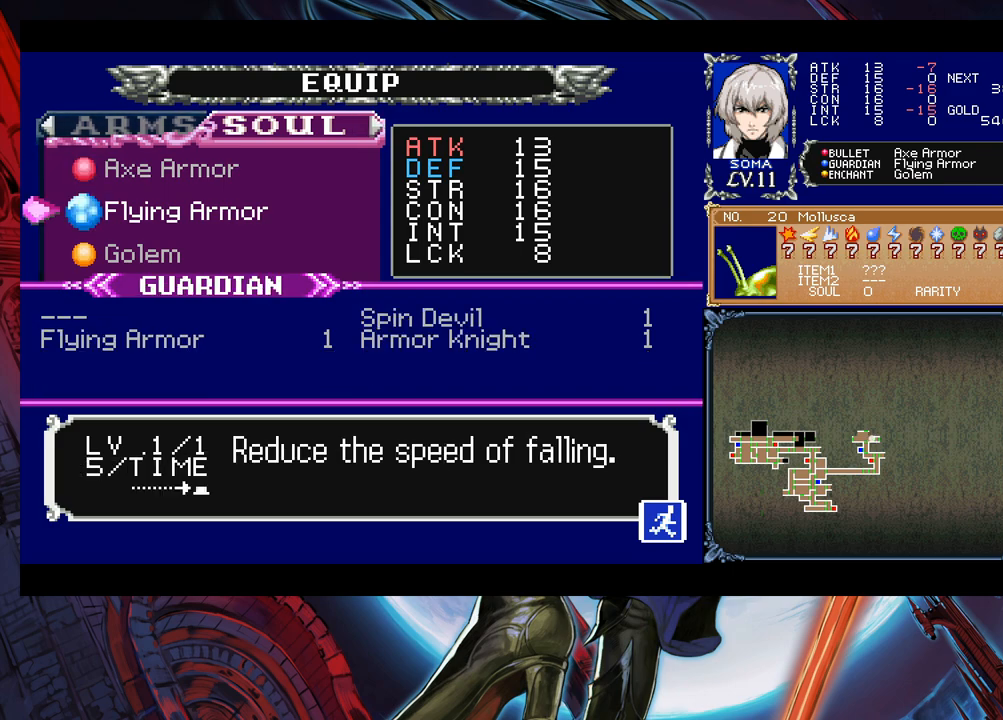
{"buttons": [], "left_stick": "center", "right_stick": "center", "events": []}